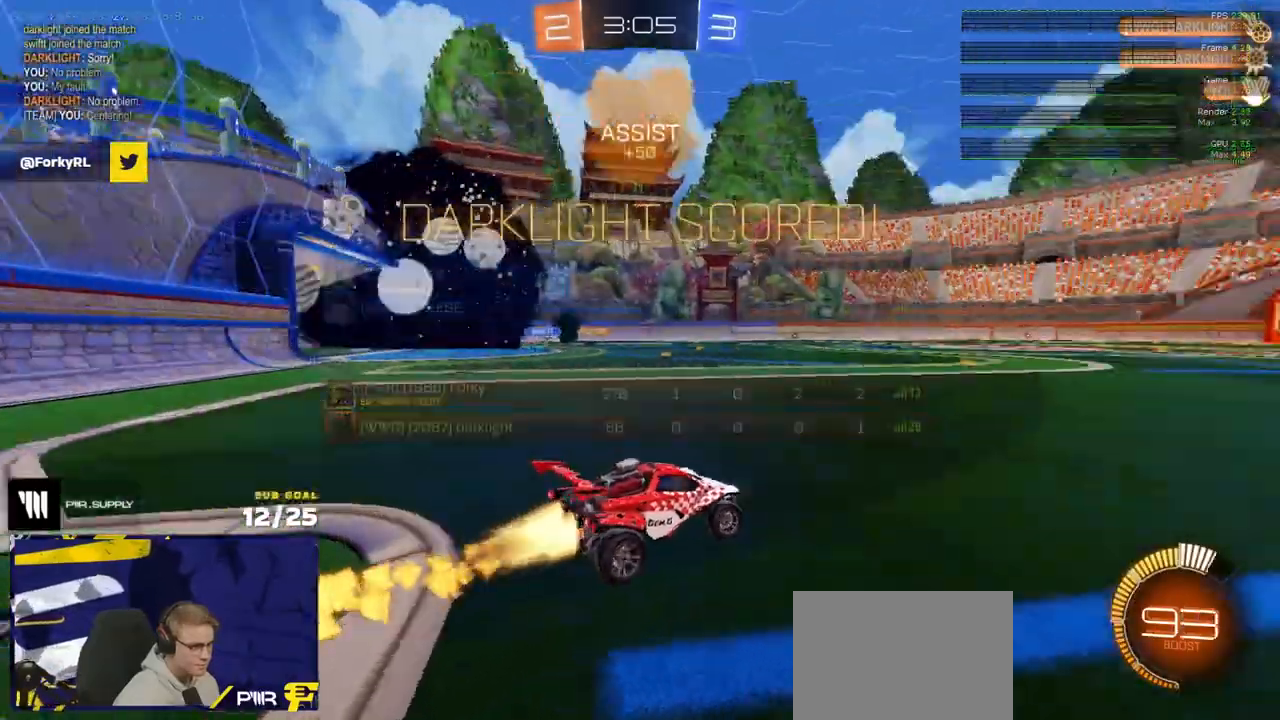
Gameplay with a controller (Xbox layout); each line is a JSON object with the inputs held at the frame after it. "events" lists button and stick changes between this image and that frame as [ms after this image, input, new state], when the widget could be followed in between.
{"buttons": ["A", "R1", "R2", "L3"], "left_stick": "down", "right_stick": "center", "events": [[250, "left_stick", "up"], [333, "A", "down"], [367, "A", "up"], [367, "L3", "down"], [417, "A", "down"], [433, "left_stick", "right"], [483, "left_stick", "down"]]}
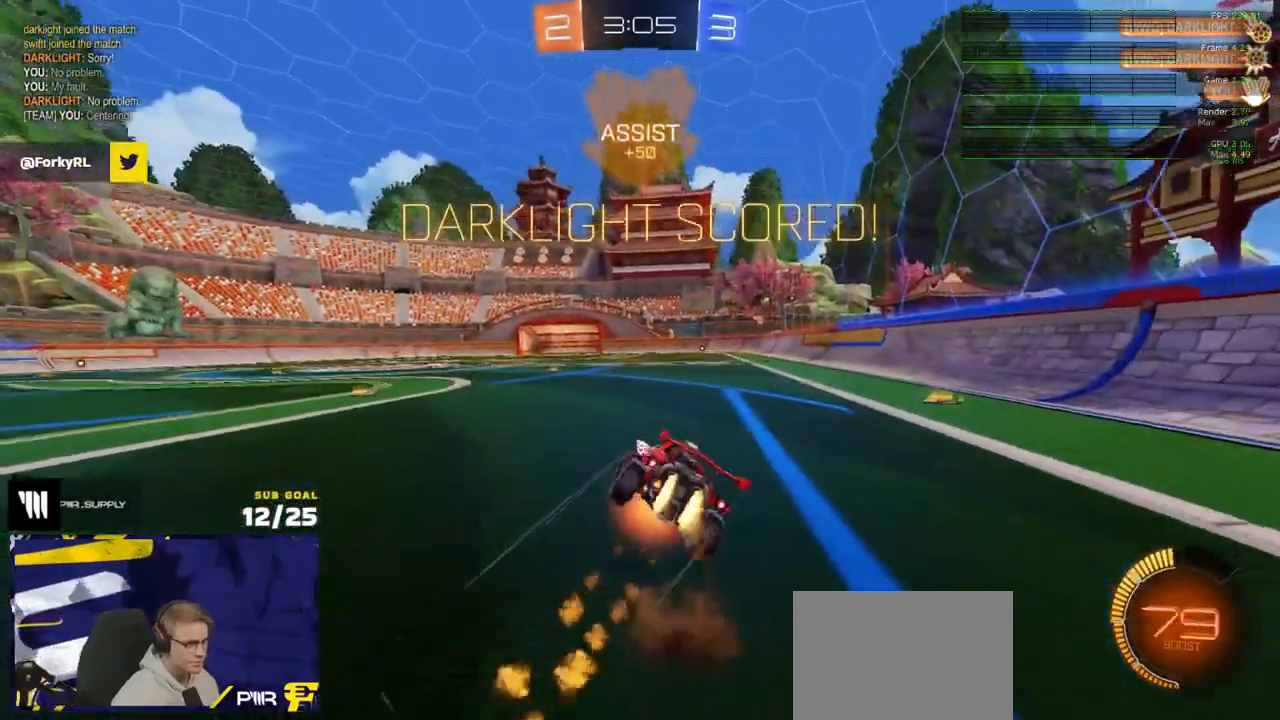
{"buttons": ["R1", "L3"], "left_stick": "down-right", "right_stick": "center", "events": [[17, "A", "up"], [100, "R2", "up"], [200, "left_stick", "down-right"]]}
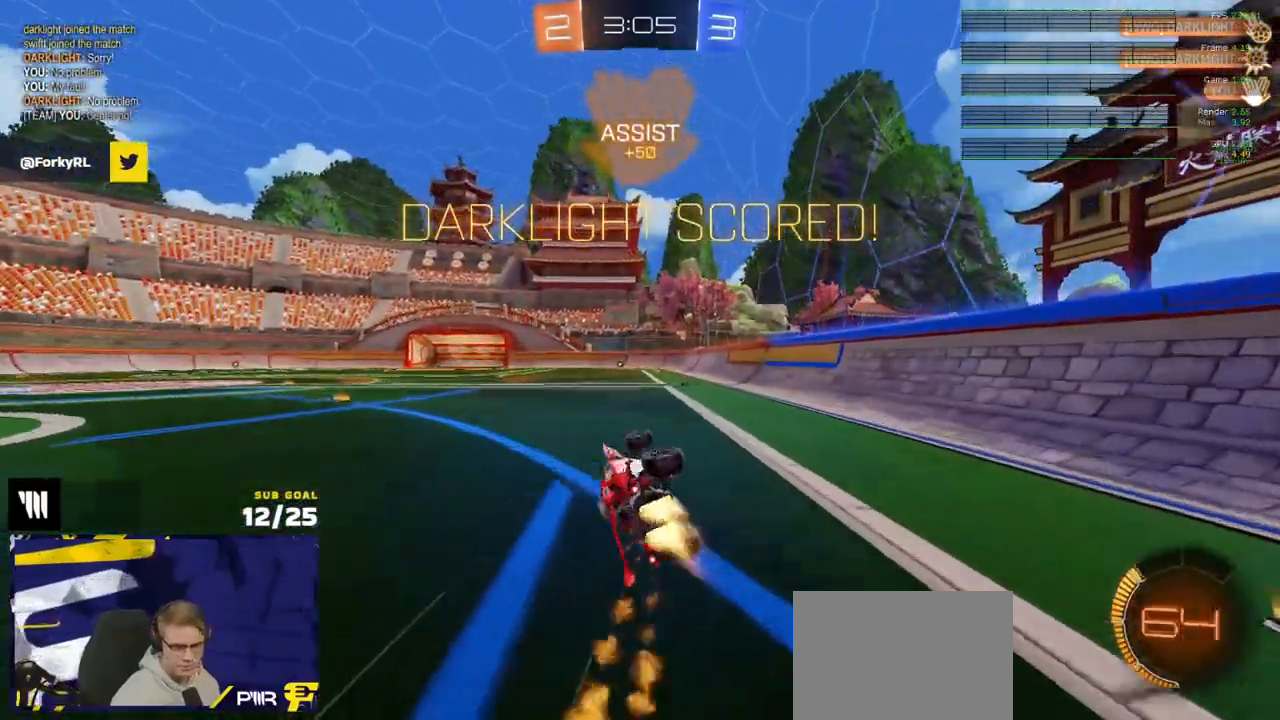
{"buttons": ["R2"], "left_stick": "right", "right_stick": "center", "events": [[33, "R1", "up"], [33, "X", "down"], [100, "R2", "down"], [167, "L3", "up"], [233, "left_stick", "center"], [250, "R2", "up"], [367, "X", "up"], [383, "R2", "down"], [400, "left_stick", "right"]]}
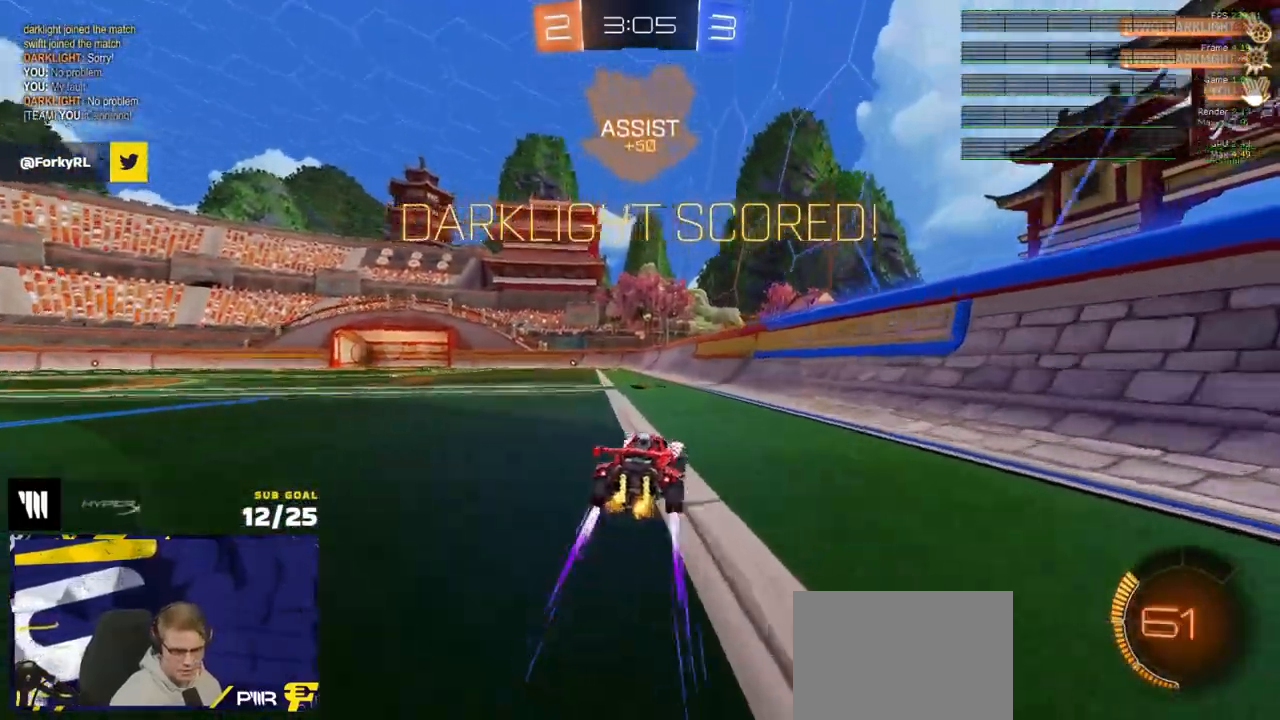
{"buttons": ["L1", "R2"], "left_stick": "down-left", "right_stick": "center", "events": [[83, "A", "down"], [100, "L1", "down"], [100, "left_stick", "up-left"], [133, "A", "up"], [167, "A", "down"], [233, "left_stick", "down-left"], [317, "A", "up"]]}
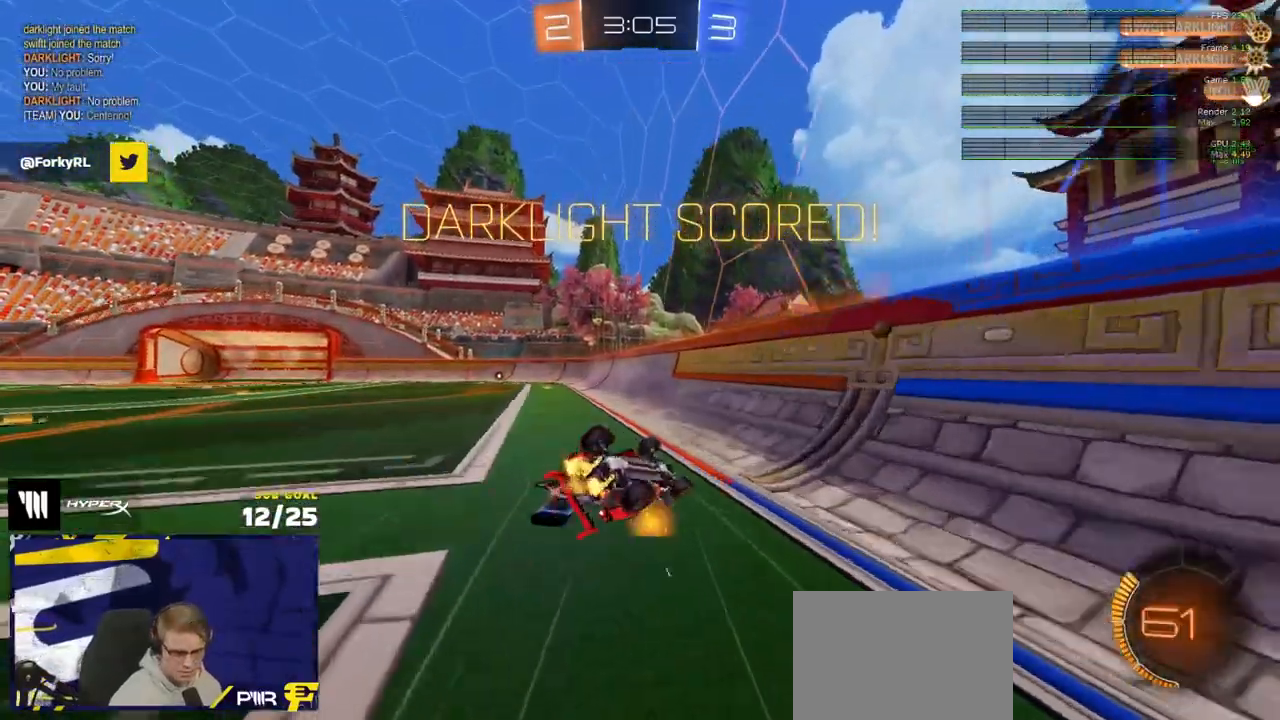
{"buttons": ["L1", "R2"], "left_stick": "down-left", "right_stick": "center", "events": [[150, "R2", "up"], [400, "R2", "down"]]}
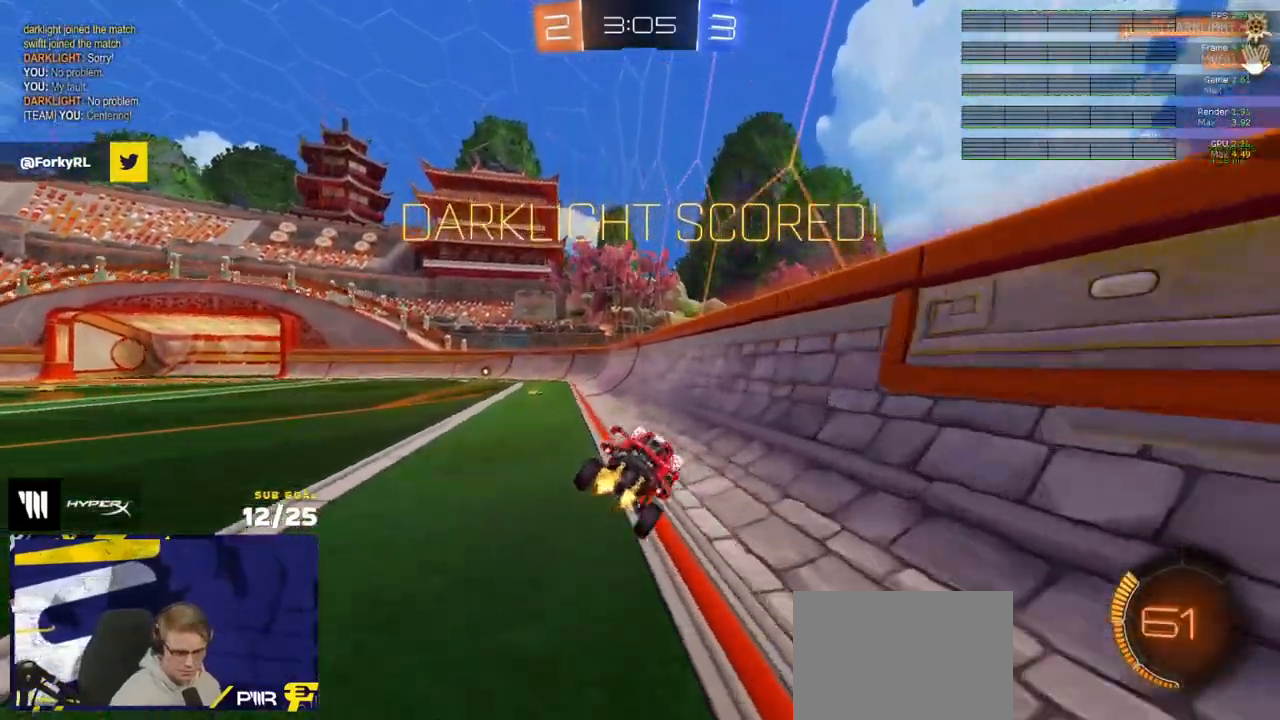
{"buttons": ["R2"], "left_stick": "center", "right_stick": "center", "events": [[33, "left_stick", "left"], [100, "L1", "up"], [417, "left_stick", "center"]]}
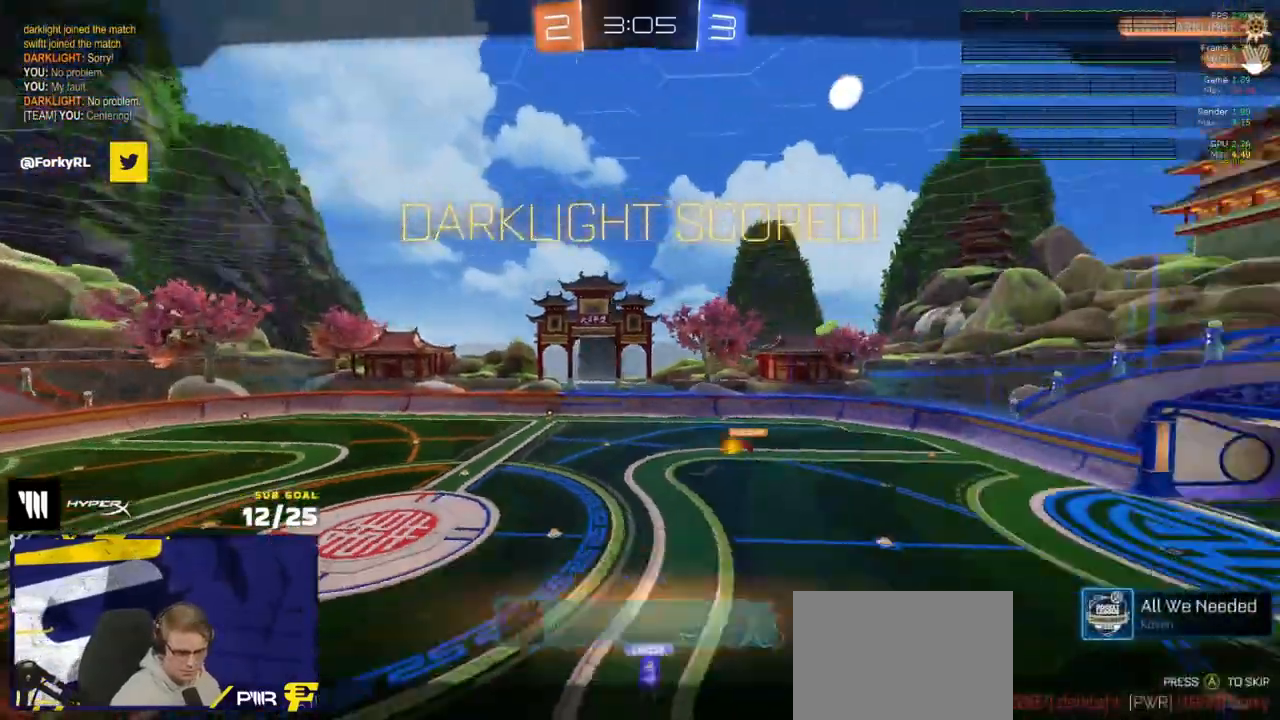
{"buttons": ["R2"], "left_stick": "center", "right_stick": "center", "events": [[117, "R2", "up"], [133, "A", "down"], [133, "R2", "down"], [233, "A", "up"], [317, "A", "down"], [383, "A", "up"]]}
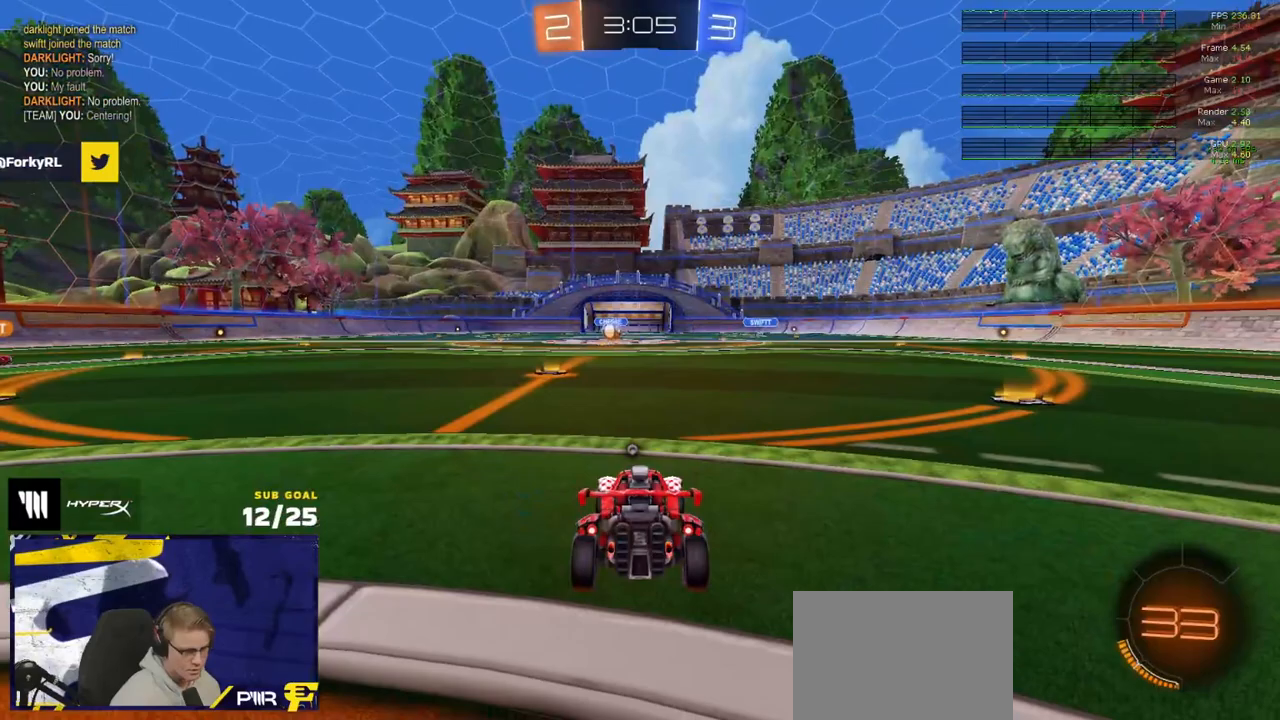
{"buttons": ["R2", "SELECT"], "left_stick": "center", "right_stick": "center", "events": [[50, "Y", "down"], [117, "Y", "up"], [200, "SELECT", "down"]]}
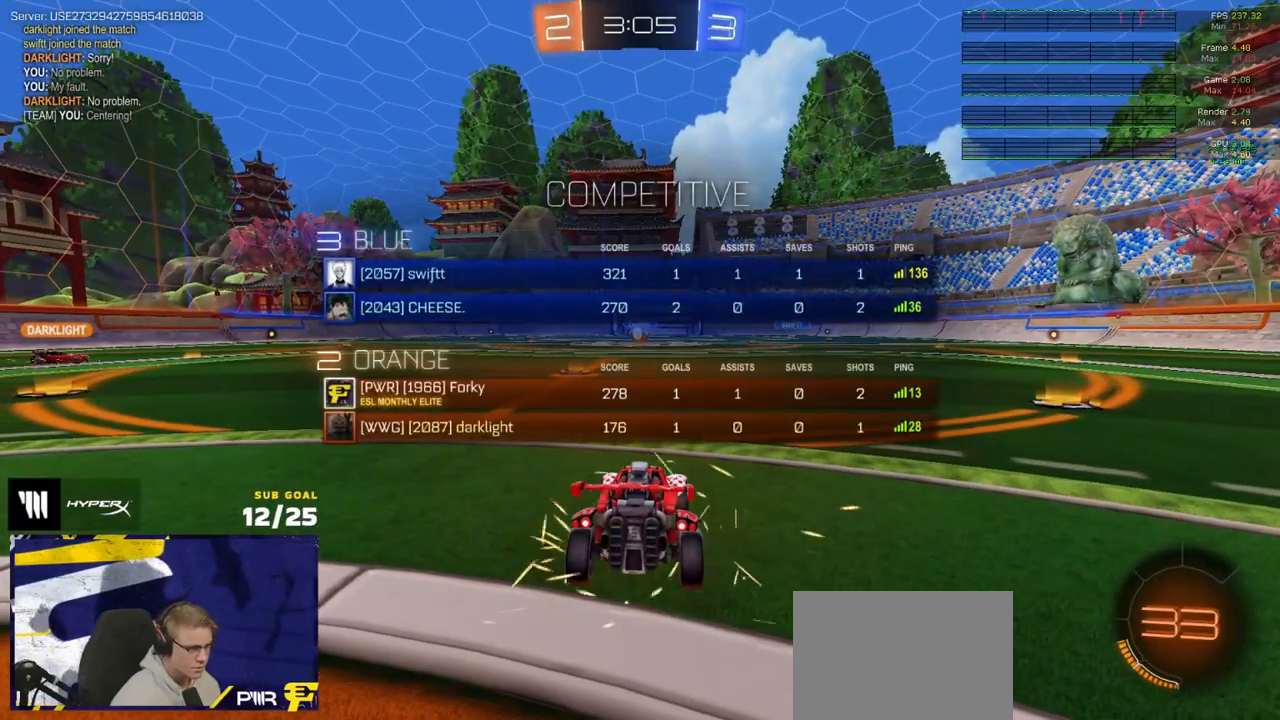
{"buttons": ["R2", "SELECT"], "left_stick": "center", "right_stick": "center", "events": []}
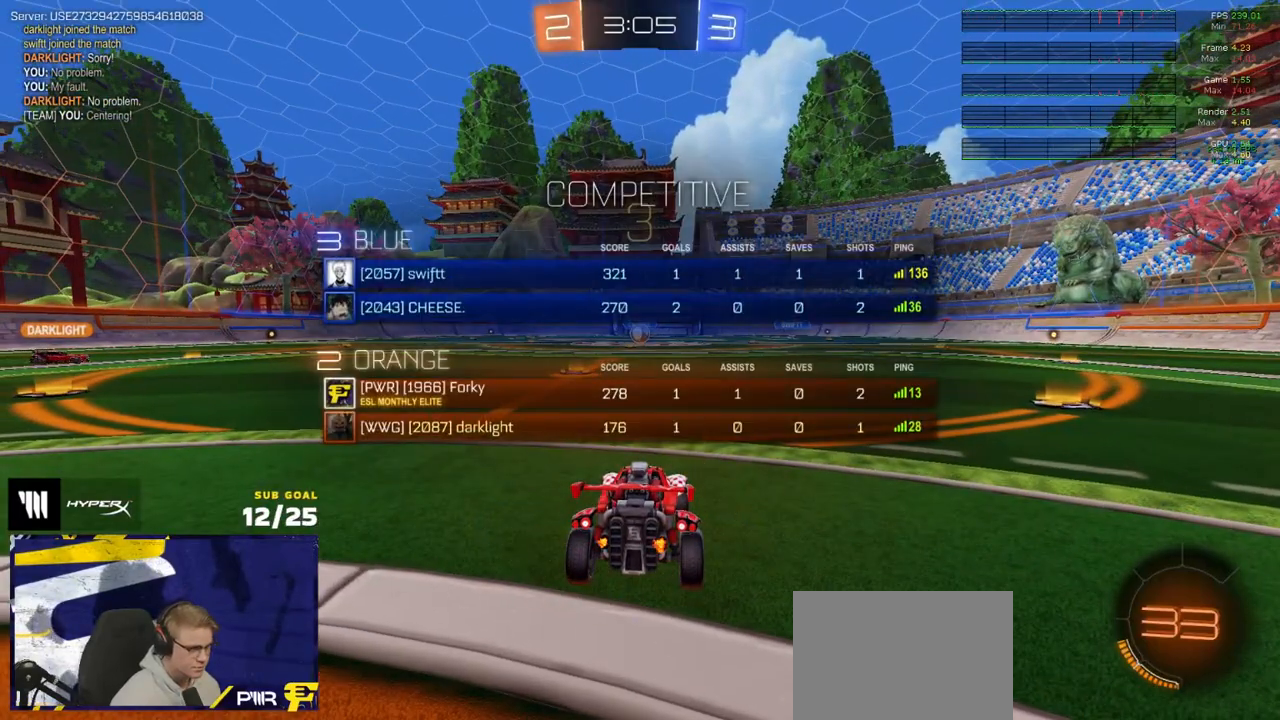
{"buttons": ["R2", "SELECT"], "left_stick": "center", "right_stick": "center", "events": []}
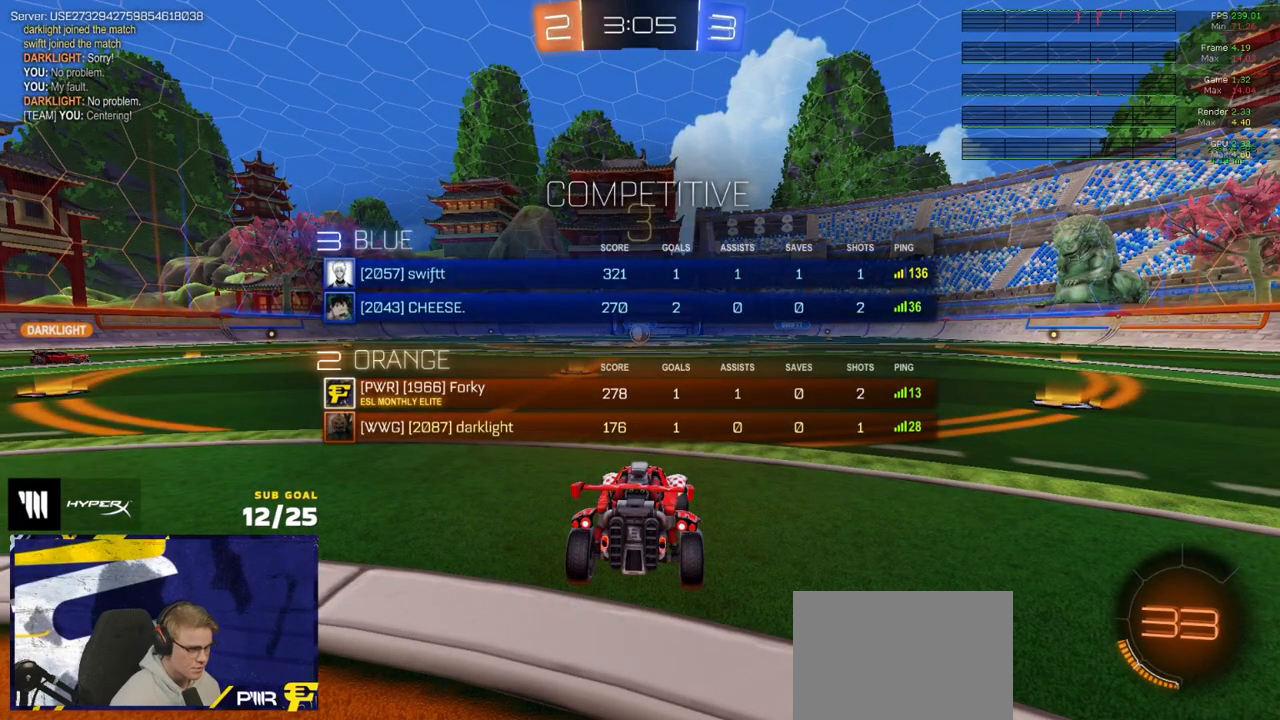
{"buttons": ["R2", "SELECT"], "left_stick": "center", "right_stick": "center", "events": [[150, "SELECT", "up"], [417, "SELECT", "down"]]}
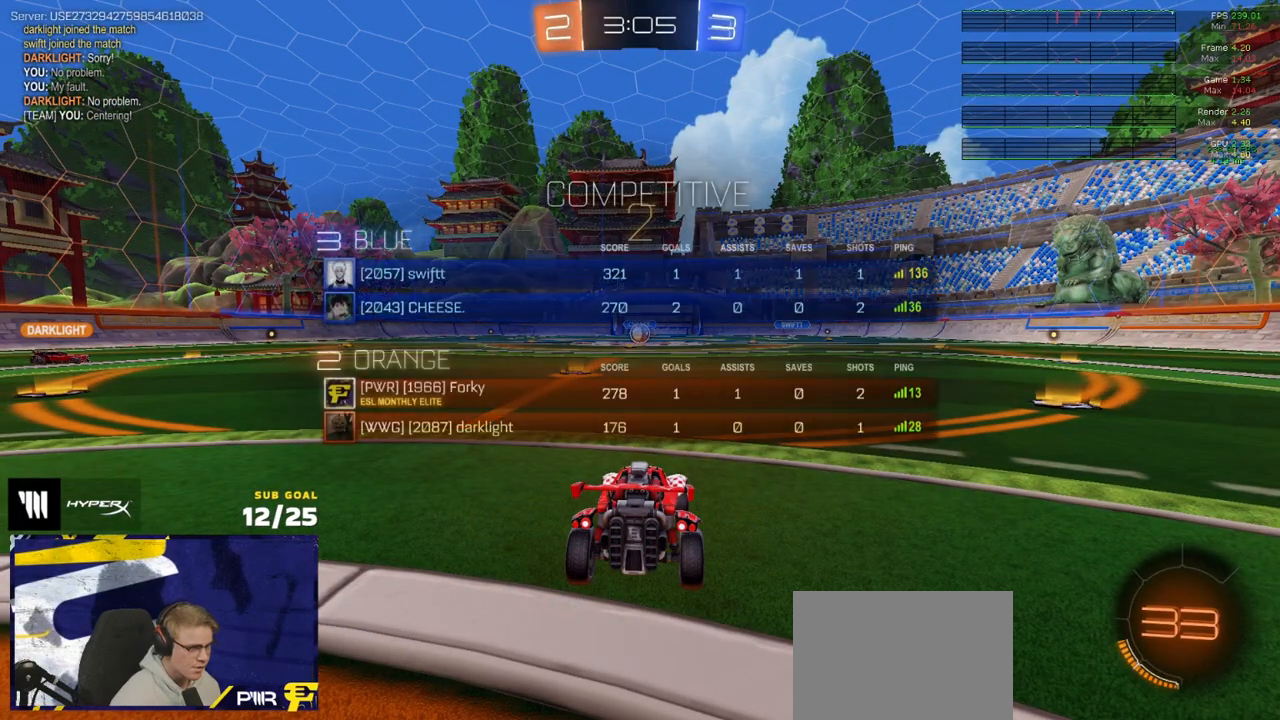
{"buttons": ["R2"], "left_stick": "center", "right_stick": "center", "events": [[267, "SELECT", "up"]]}
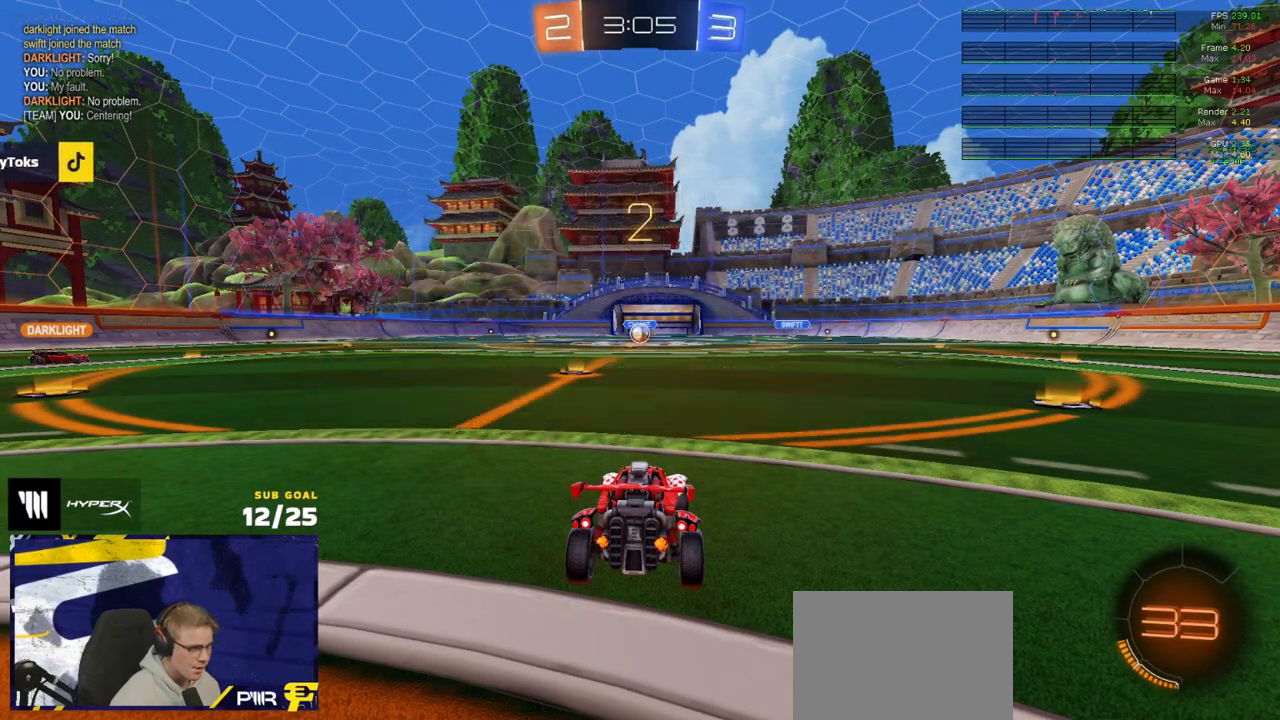
{"buttons": ["R2"], "left_stick": "center", "right_stick": "center", "events": [[133, "SELECT", "down"], [467, "SELECT", "up"]]}
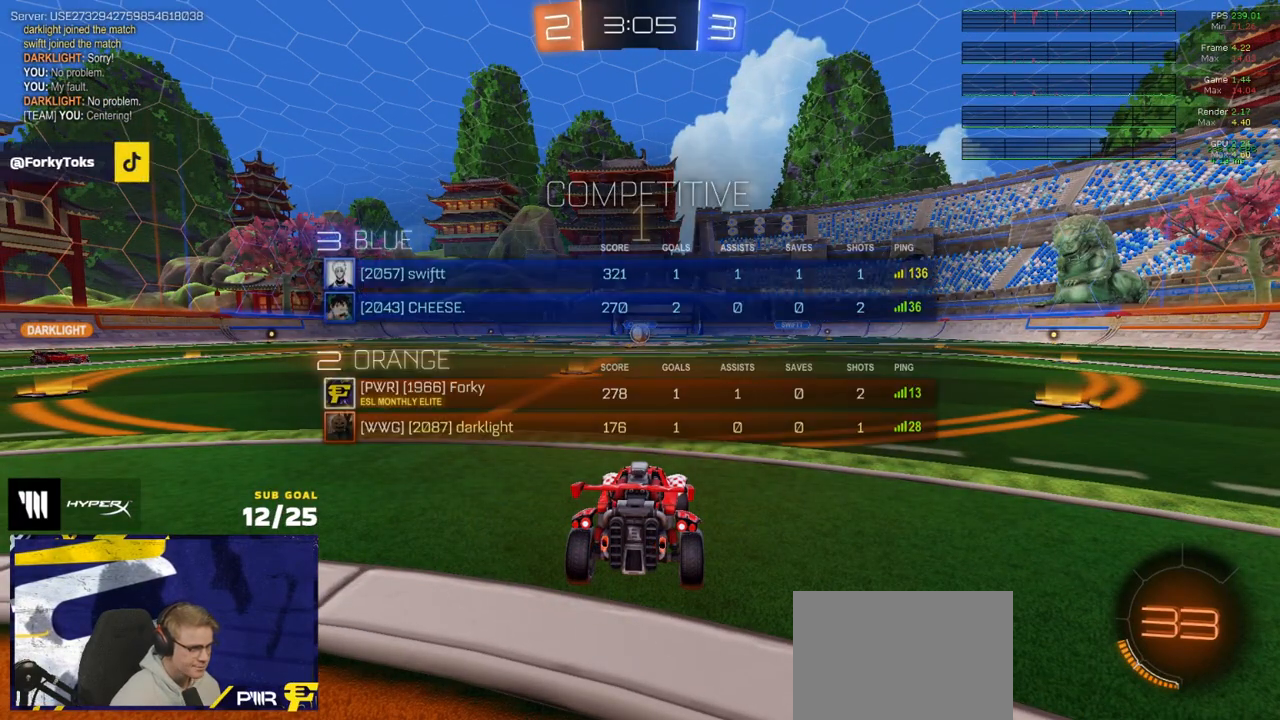
{"buttons": ["R2"], "left_stick": "up-left", "right_stick": "center", "events": [[217, "left_stick", "up"], [267, "left_stick", "up-left"]]}
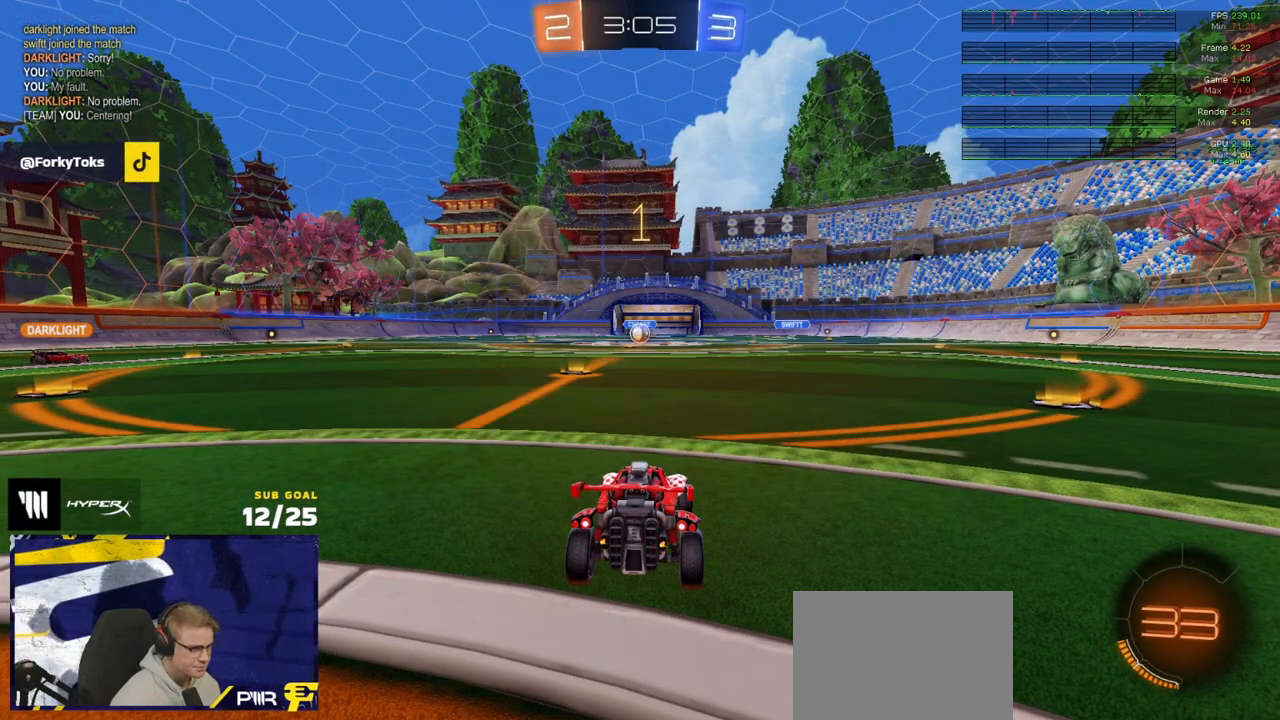
{"buttons": ["L1", "R1", "R2"], "left_stick": "up-left", "right_stick": "center", "events": [[233, "left_stick", "center"], [250, "R1", "down"], [350, "left_stick", "right"], [383, "A", "down"], [467, "A", "up"], [467, "left_stick", "up-left"], [483, "L1", "down"]]}
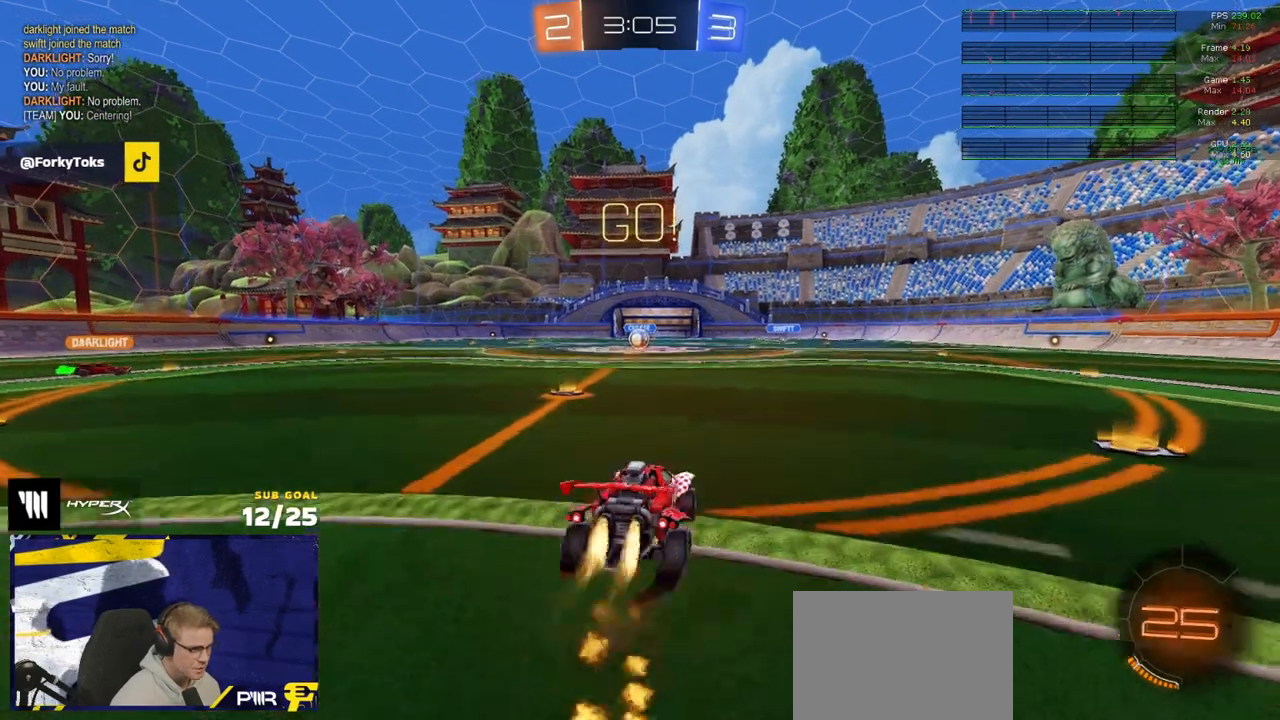
{"buttons": ["Y", "L1", "R2"], "left_stick": "down-left", "right_stick": "center", "events": [[17, "A", "down"], [83, "left_stick", "down-left"], [133, "A", "up"], [167, "R1", "up"], [350, "R2", "up"], [483, "R2", "down"], [483, "Y", "down"]]}
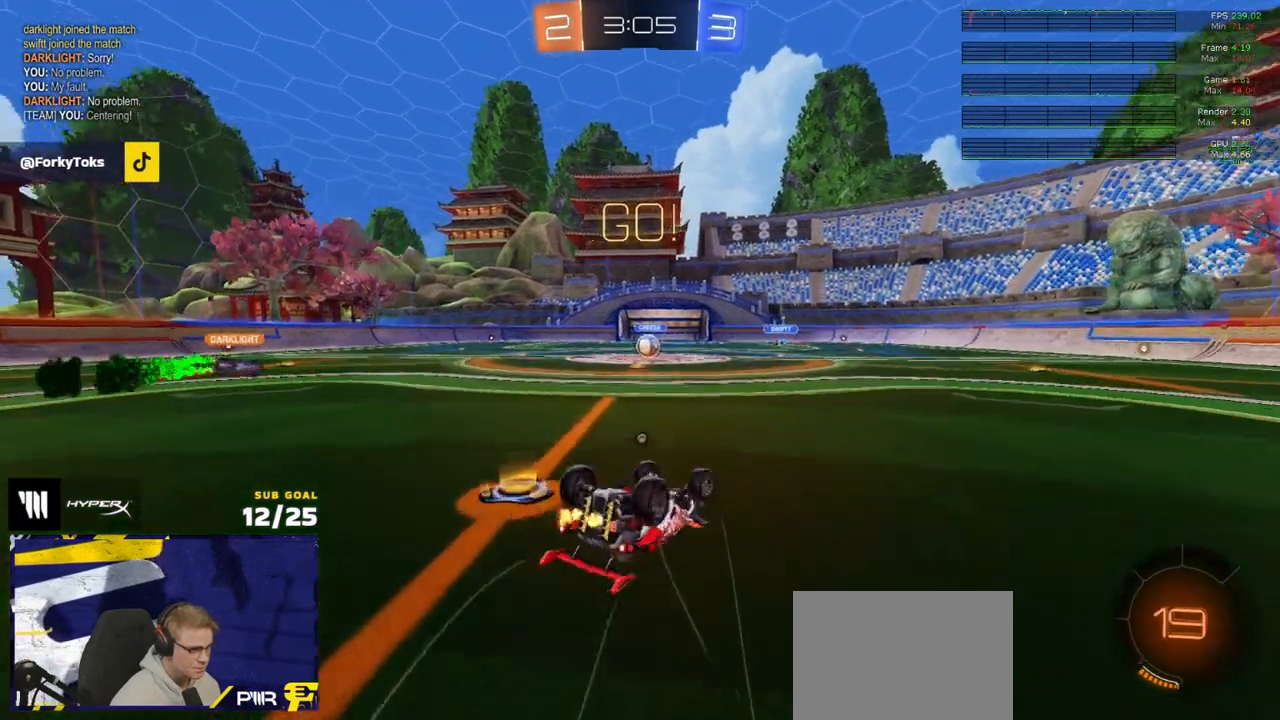
{"buttons": ["R2"], "left_stick": "center", "right_stick": "center", "events": [[67, "Y", "up"], [300, "left_stick", "left"], [317, "Y", "down"], [400, "L1", "up"], [400, "Y", "up"], [467, "left_stick", "center"]]}
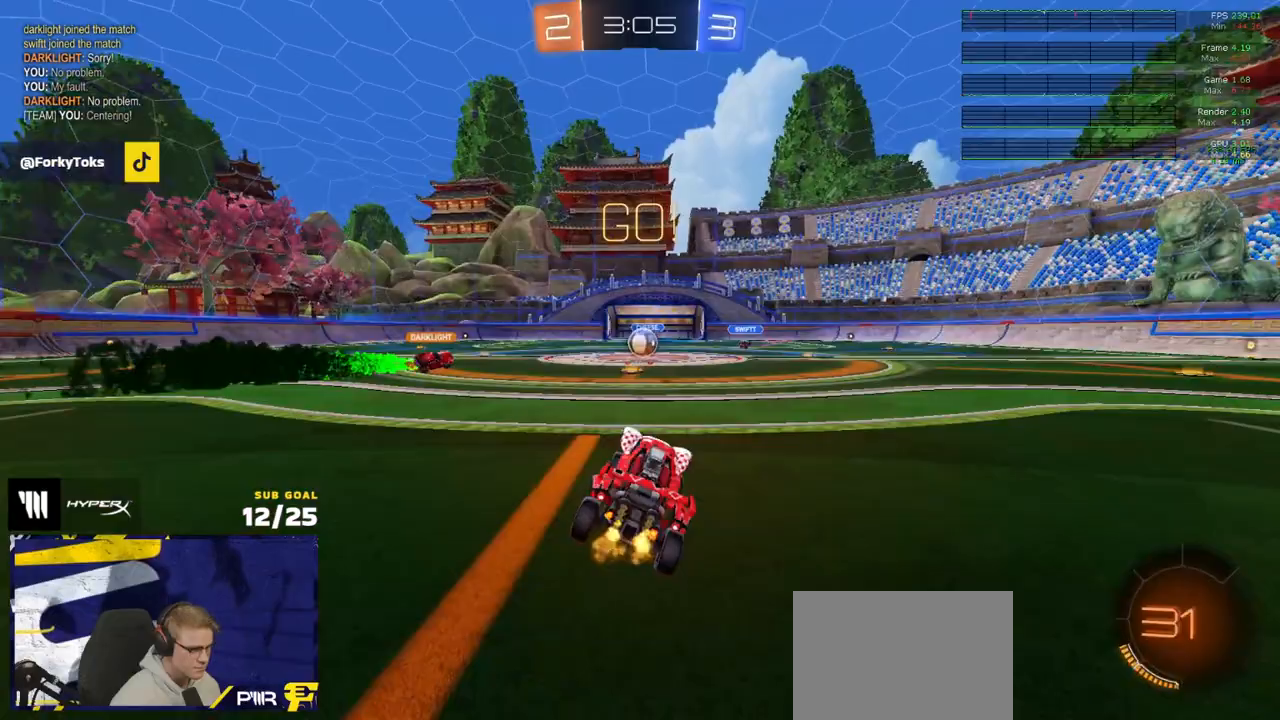
{"buttons": ["R2"], "left_stick": "center", "right_stick": "center", "events": []}
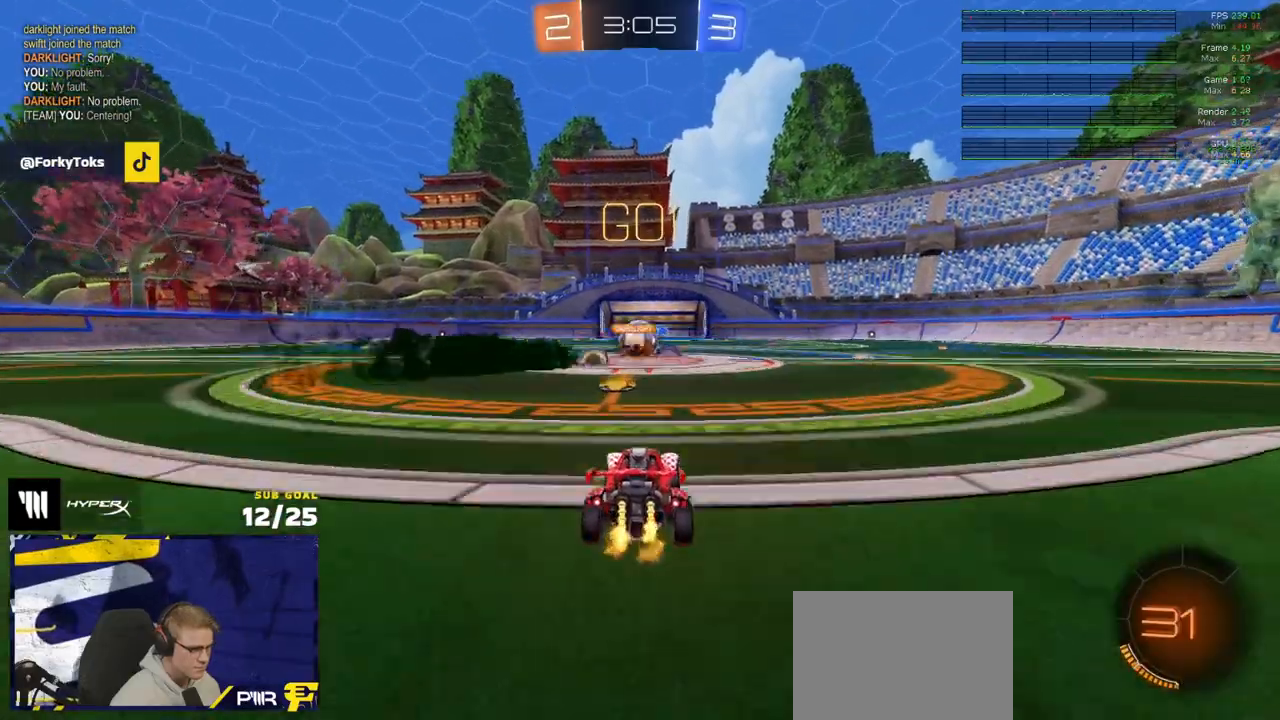
{"buttons": ["R1", "R2"], "left_stick": "center", "right_stick": "center", "events": [[67, "left_stick", "left"], [150, "R1", "down"], [167, "left_stick", "down-right"], [183, "X", "down"], [233, "R2", "up"], [233, "left_stick", "left"], [250, "X", "up"], [400, "R2", "down"], [500, "left_stick", "center"]]}
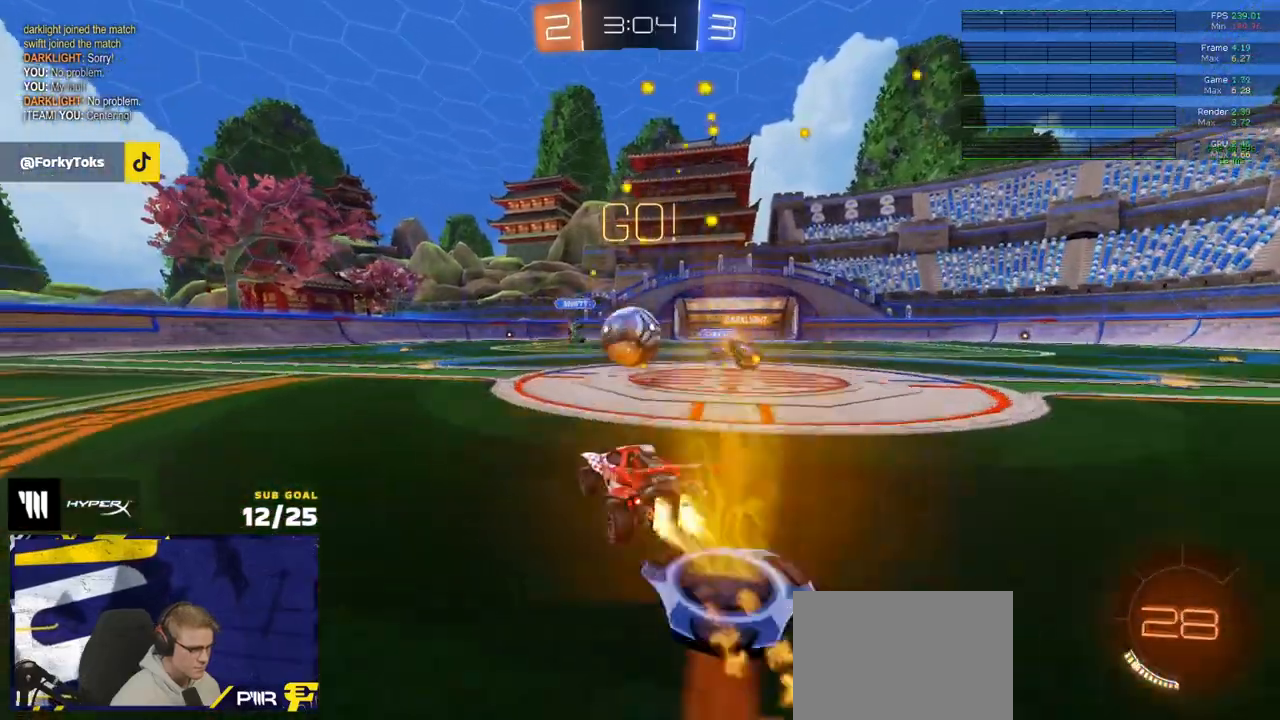
{"buttons": ["L1", "R1"], "left_stick": "up-left", "right_stick": "center", "events": [[50, "R2", "up"], [117, "left_stick", "right"], [133, "R2", "down"], [267, "R2", "up"], [317, "A", "down"], [417, "A", "up"], [450, "L1", "down"], [450, "left_stick", "up-left"]]}
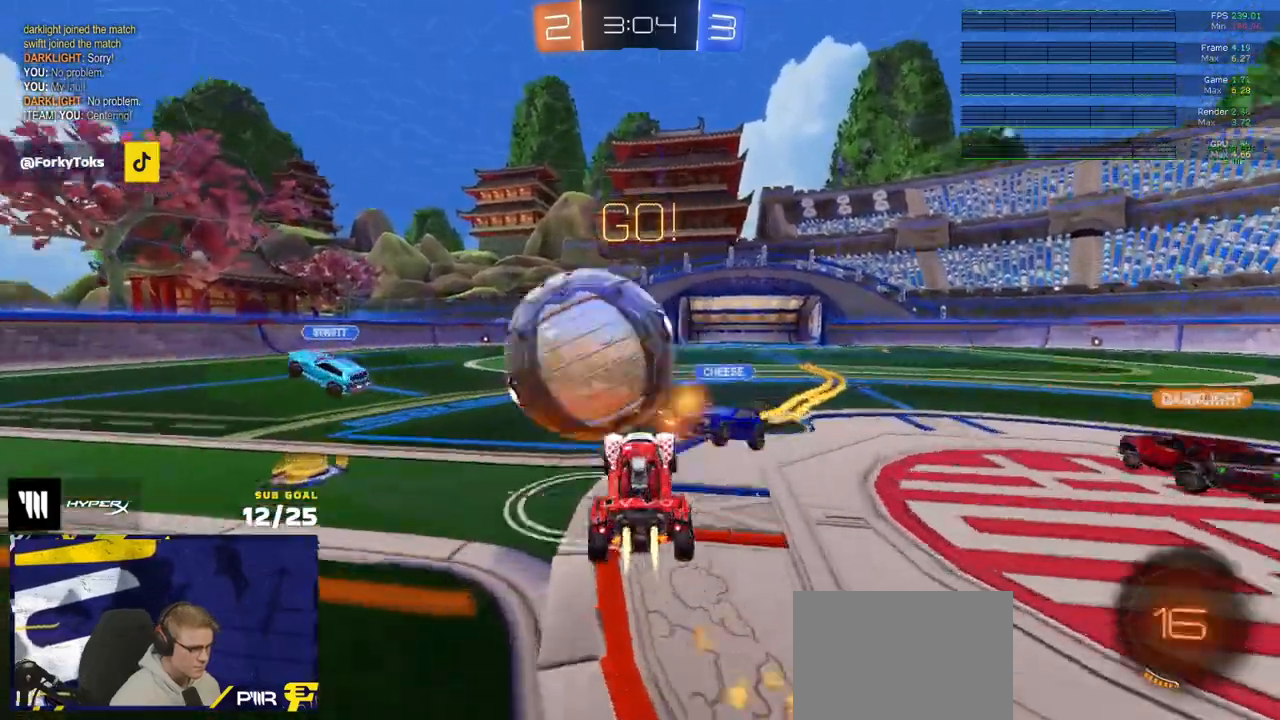
{"buttons": ["L1"], "left_stick": "down-left", "right_stick": "center"}
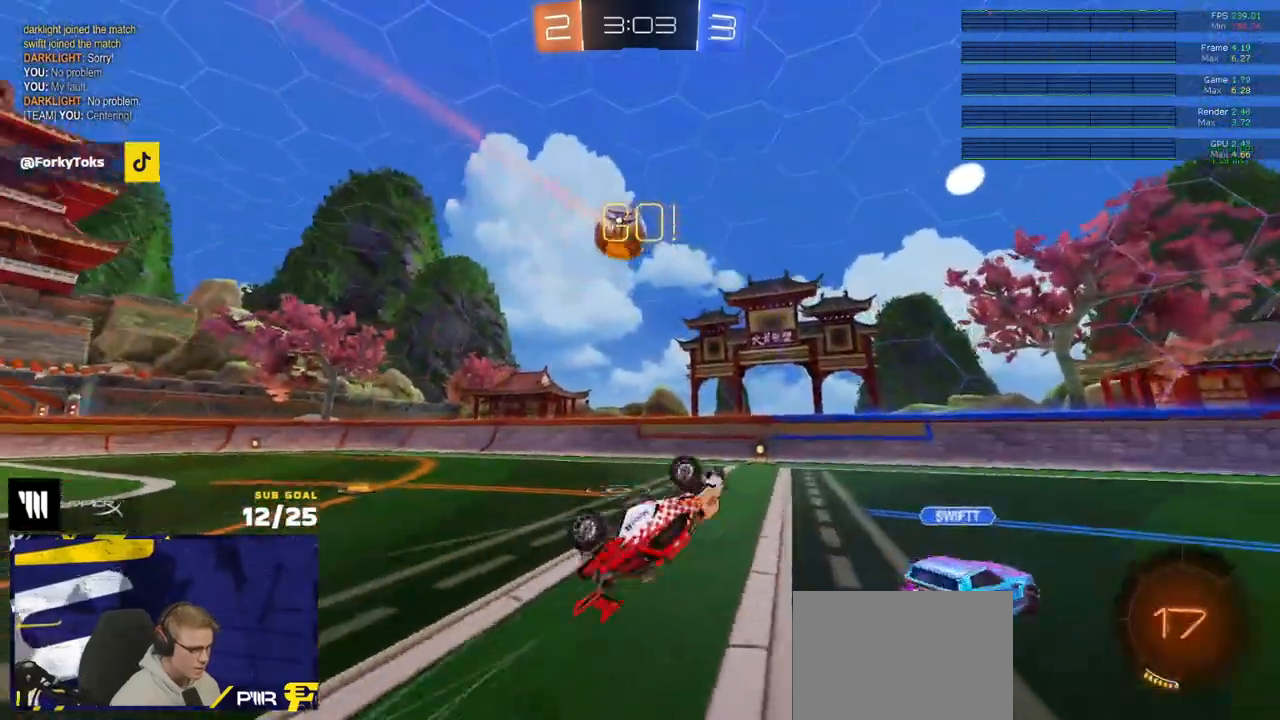
{"buttons": ["R2", "L3"], "left_stick": "up-left", "right_stick": "center", "events": [[83, "left_stick", "left"], [233, "L1", "up"], [250, "X", "down"], [283, "R2", "down"], [283, "left_stick", "up-left"], [400, "X", "up"], [467, "L3", "down"]]}
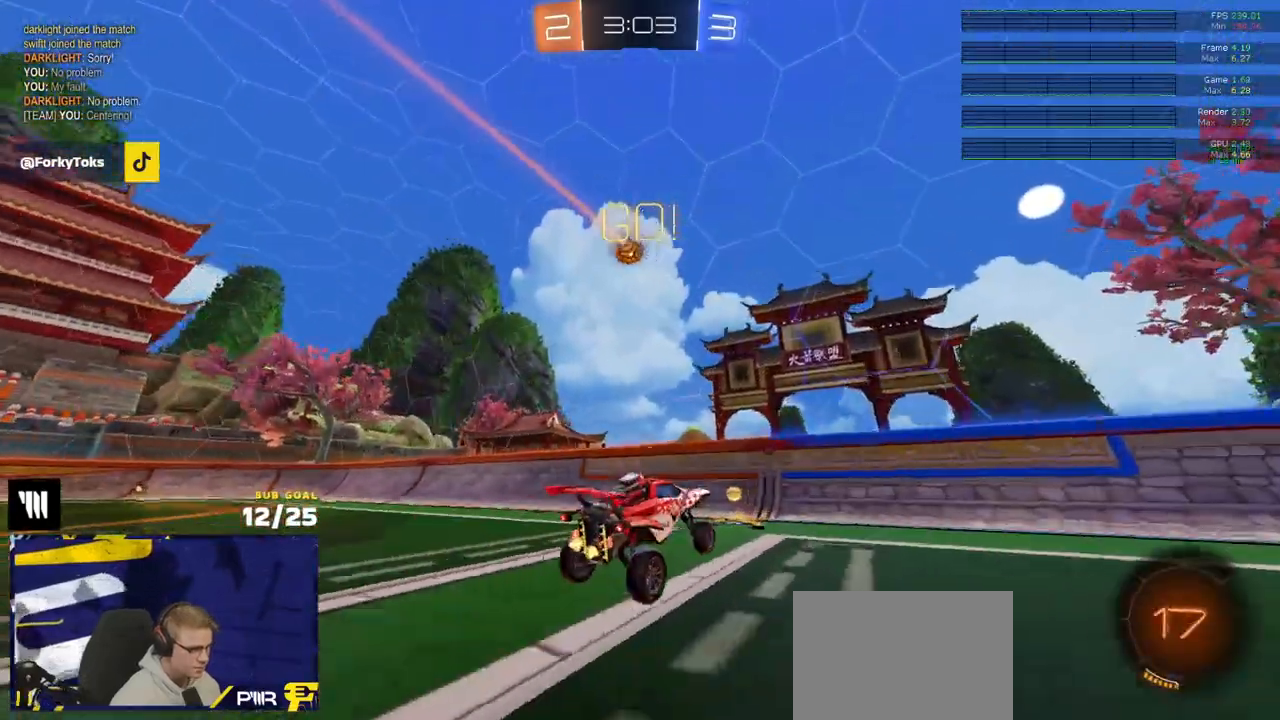
{"buttons": ["Y", "R1", "R2"], "left_stick": "down-left", "right_stick": "center", "events": [[33, "L3", "up"], [50, "R1", "down"], [183, "left_stick", "down-left"], [233, "Y", "down"], [333, "Y", "up"], [500, "Y", "down"]]}
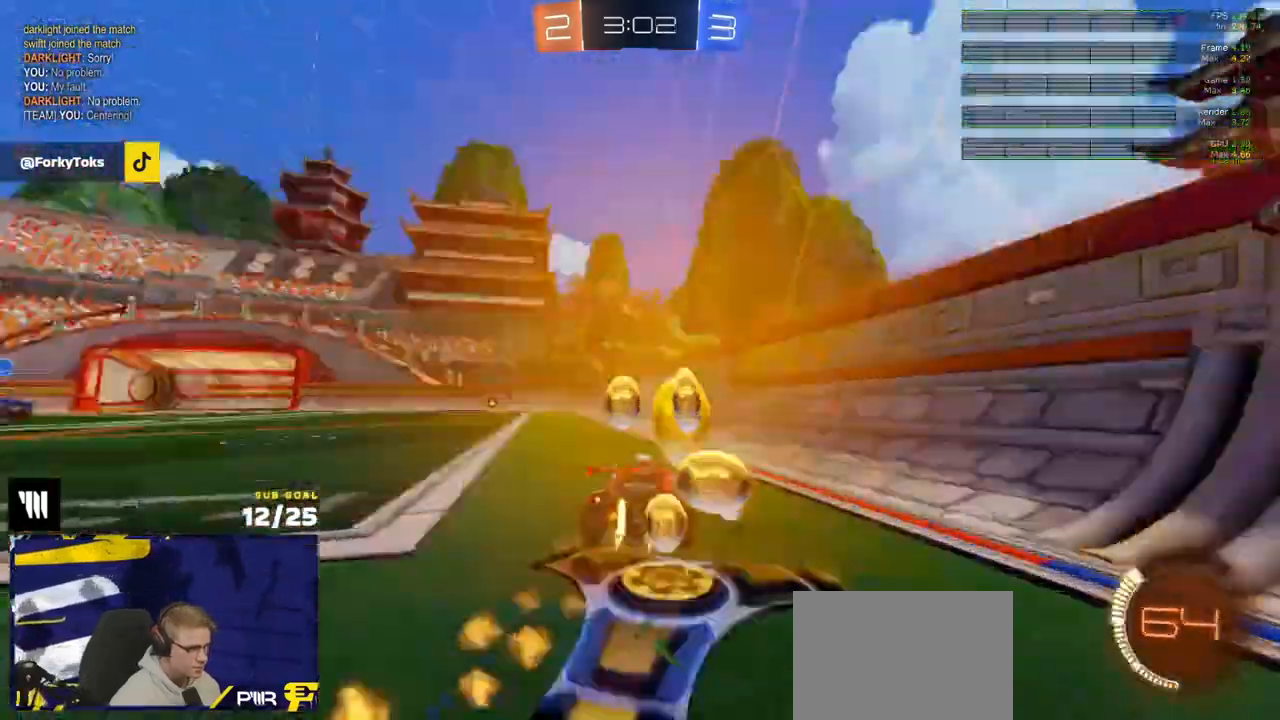
{"buttons": ["R2"], "left_stick": "center", "right_stick": "up", "events": [[67, "Y", "up"], [117, "R1", "up"], [350, "right_stick", "up"], [450, "left_stick", "center"]]}
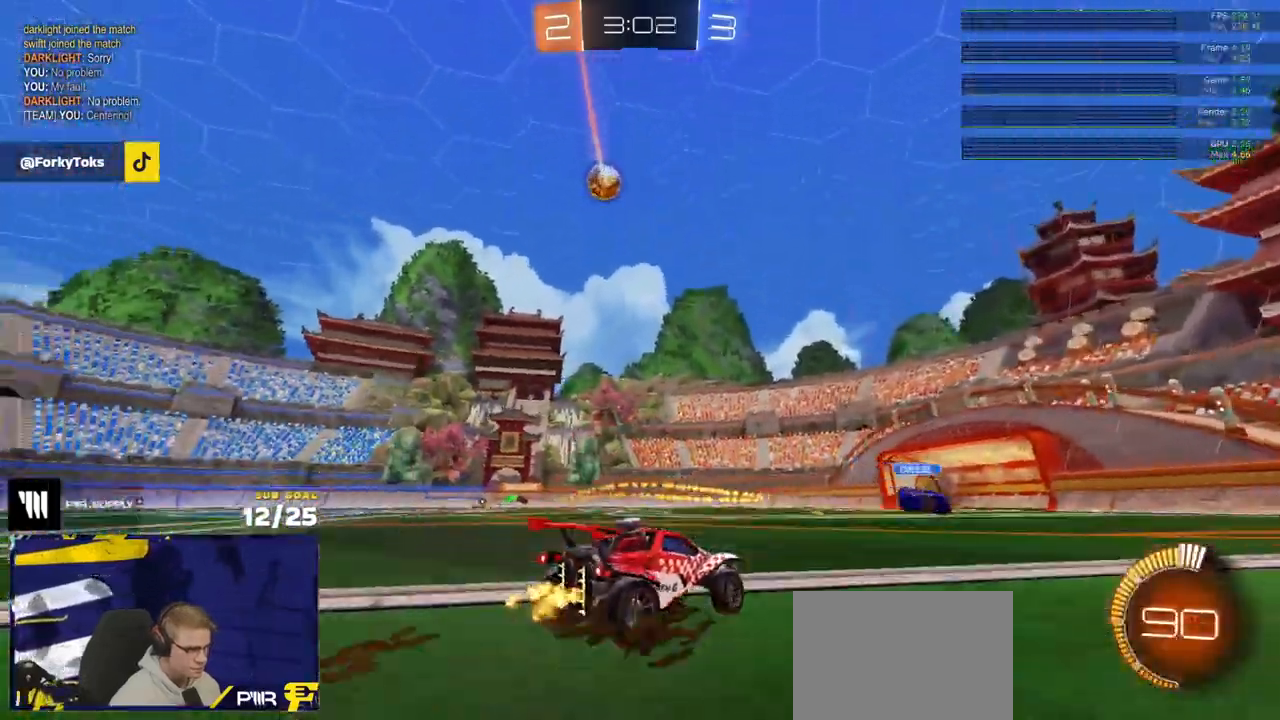
{"buttons": ["R2"], "left_stick": "left", "right_stick": "up", "events": [[233, "left_stick", "left"]]}